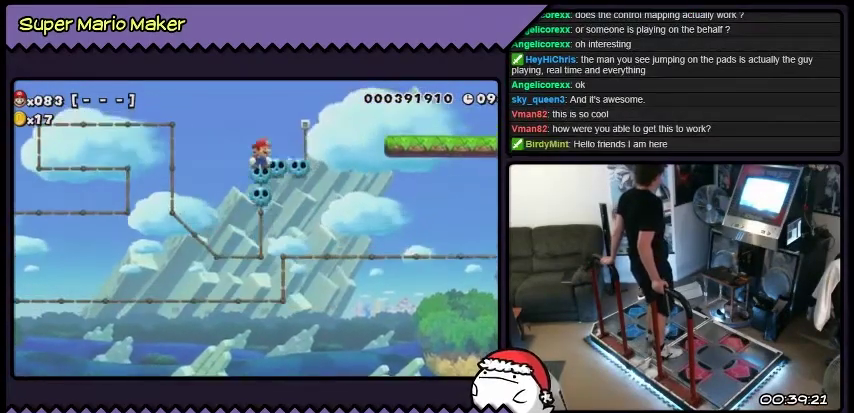
Gameplay with a controller (Nintendo layout); each line is a JSON object with the inputs held at the frame after it. "events" lists button and stick changes between this image and that frame as [ms after this image, input, new state], when the widget could be followed in between. Not read: L2 L3 R3.
{"buttons": ["B", "DPAD_RIGHT"], "events": [[234, "DPAD_RIGHT", "down"], [367, "B", "down"]]}
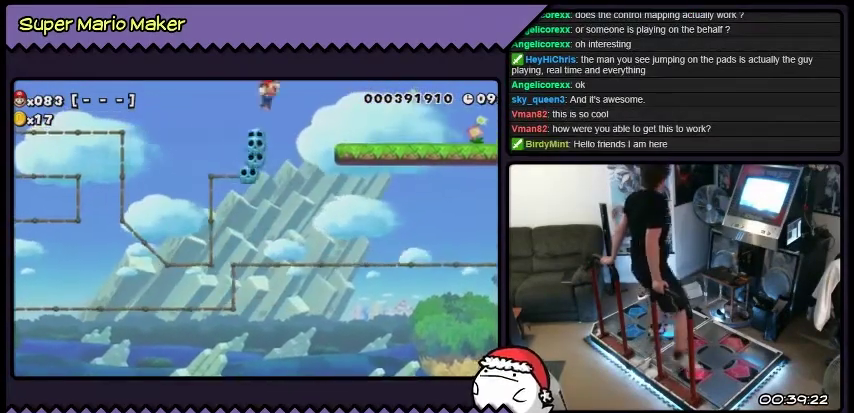
{"buttons": ["DPAD_RIGHT"], "events": [[467, "B", "up"]]}
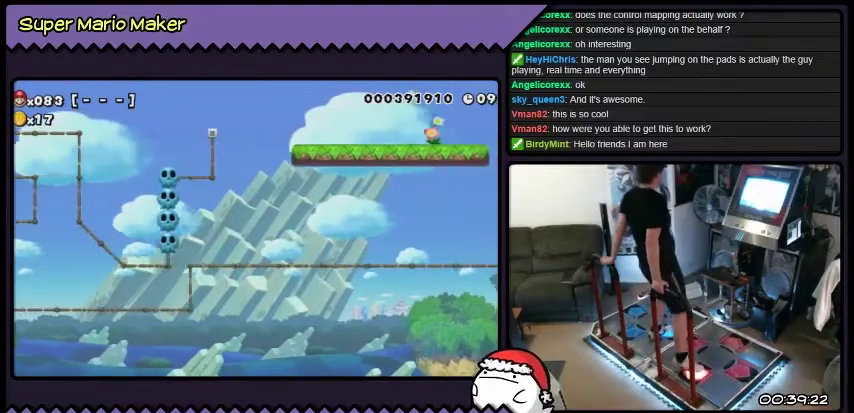
{"buttons": ["Y", "DPAD_RIGHT"], "events": [[134, "Y", "down"]]}
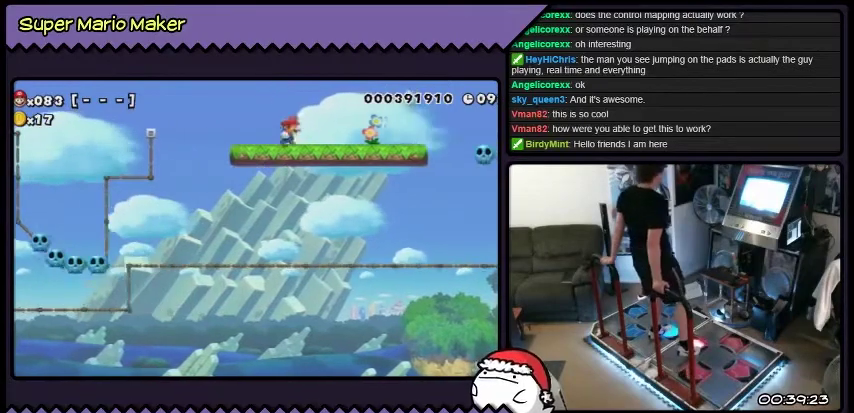
{"buttons": ["DPAD_RIGHT"], "events": [[66, "Y", "up"]]}
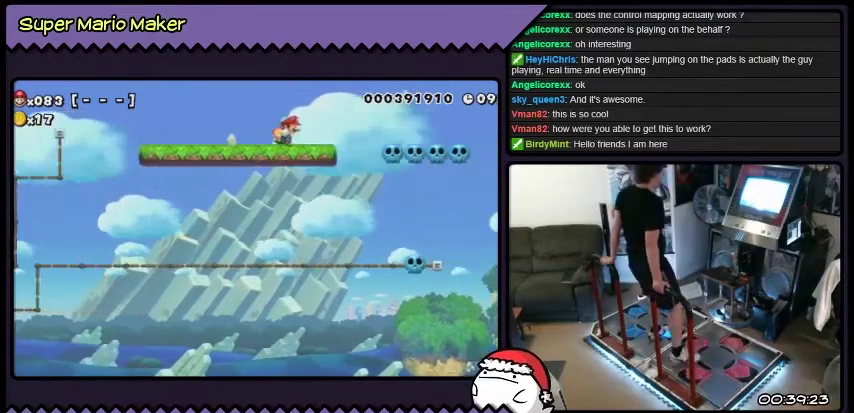
{"buttons": ["DPAD_RIGHT"], "events": [[167, "B", "down"], [501, "B", "up"]]}
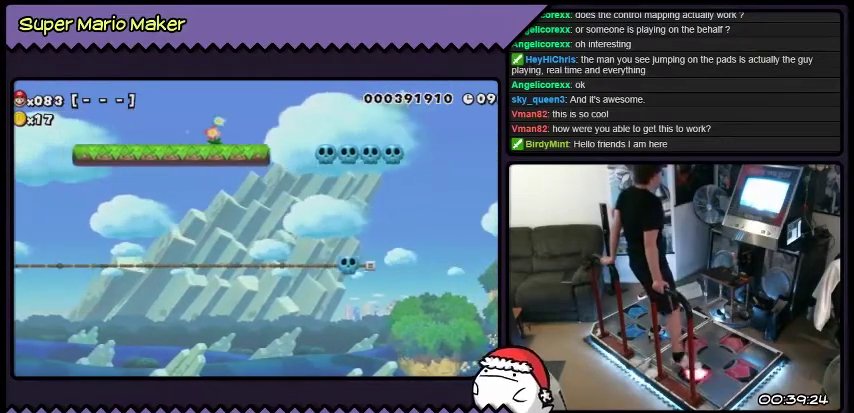
{"buttons": [], "events": [[300, "DPAD_RIGHT", "up"]]}
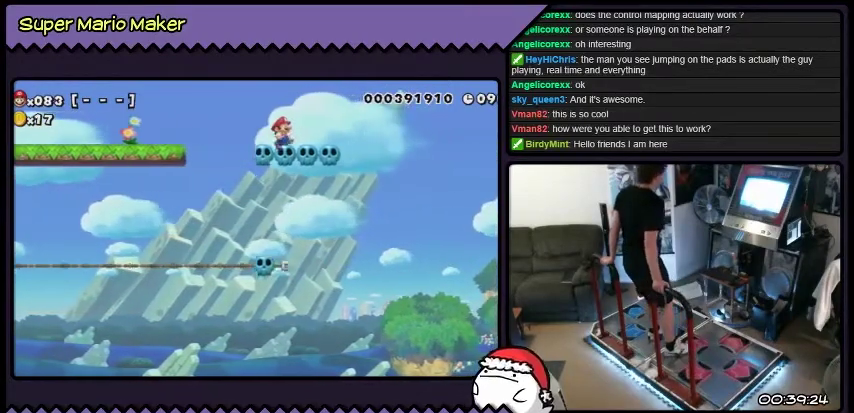
{"buttons": ["Y", "DPAD_RIGHT"], "events": [[167, "Y", "down"], [501, "DPAD_RIGHT", "down"]]}
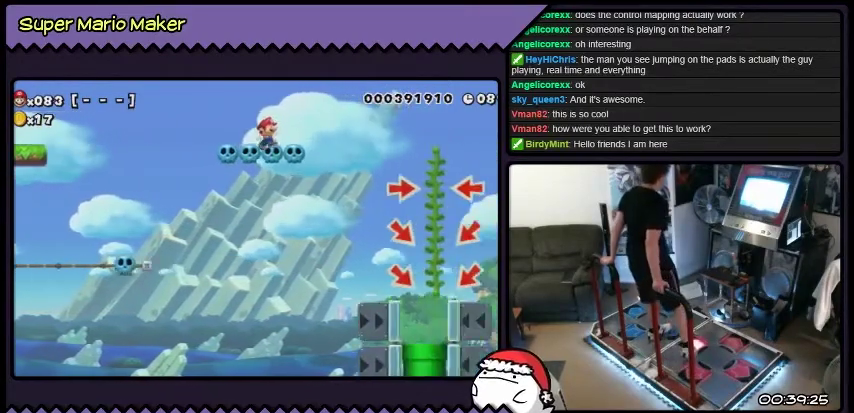
{"buttons": ["B", "Y", "DPAD_RIGHT"], "events": [[400, "B", "down"]]}
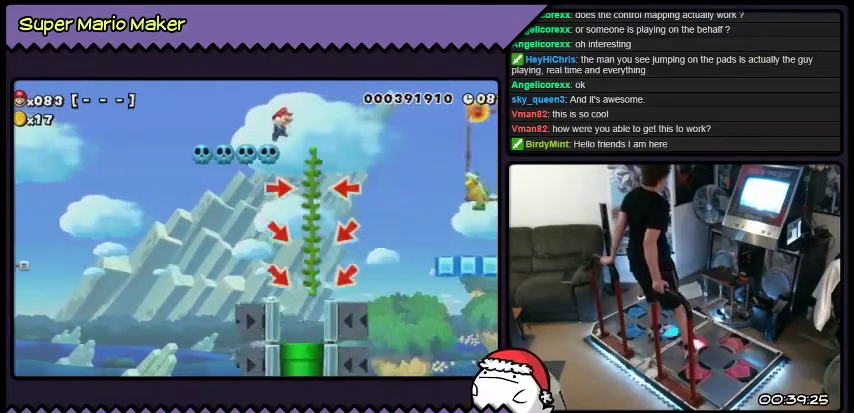
{"buttons": ["B", "DPAD_RIGHT"], "events": [[167, "Y", "up"], [367, "Y", "down"], [434, "Y", "up"]]}
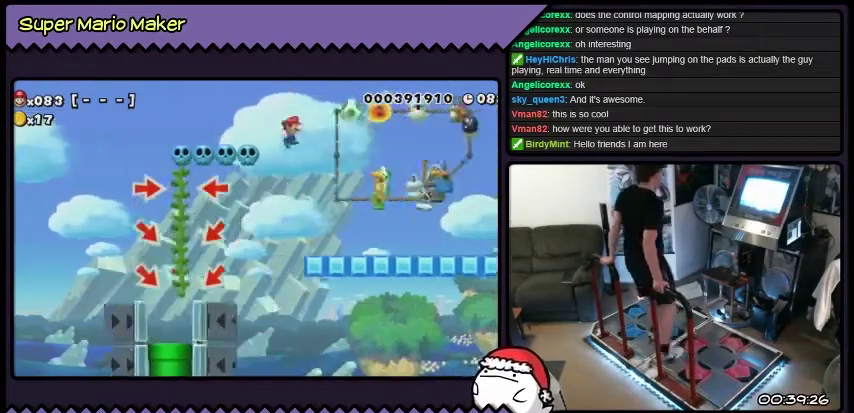
{"buttons": ["B", "DPAD_LEFT"], "events": [[100, "DPAD_RIGHT", "up"], [300, "DPAD_LEFT", "down"]]}